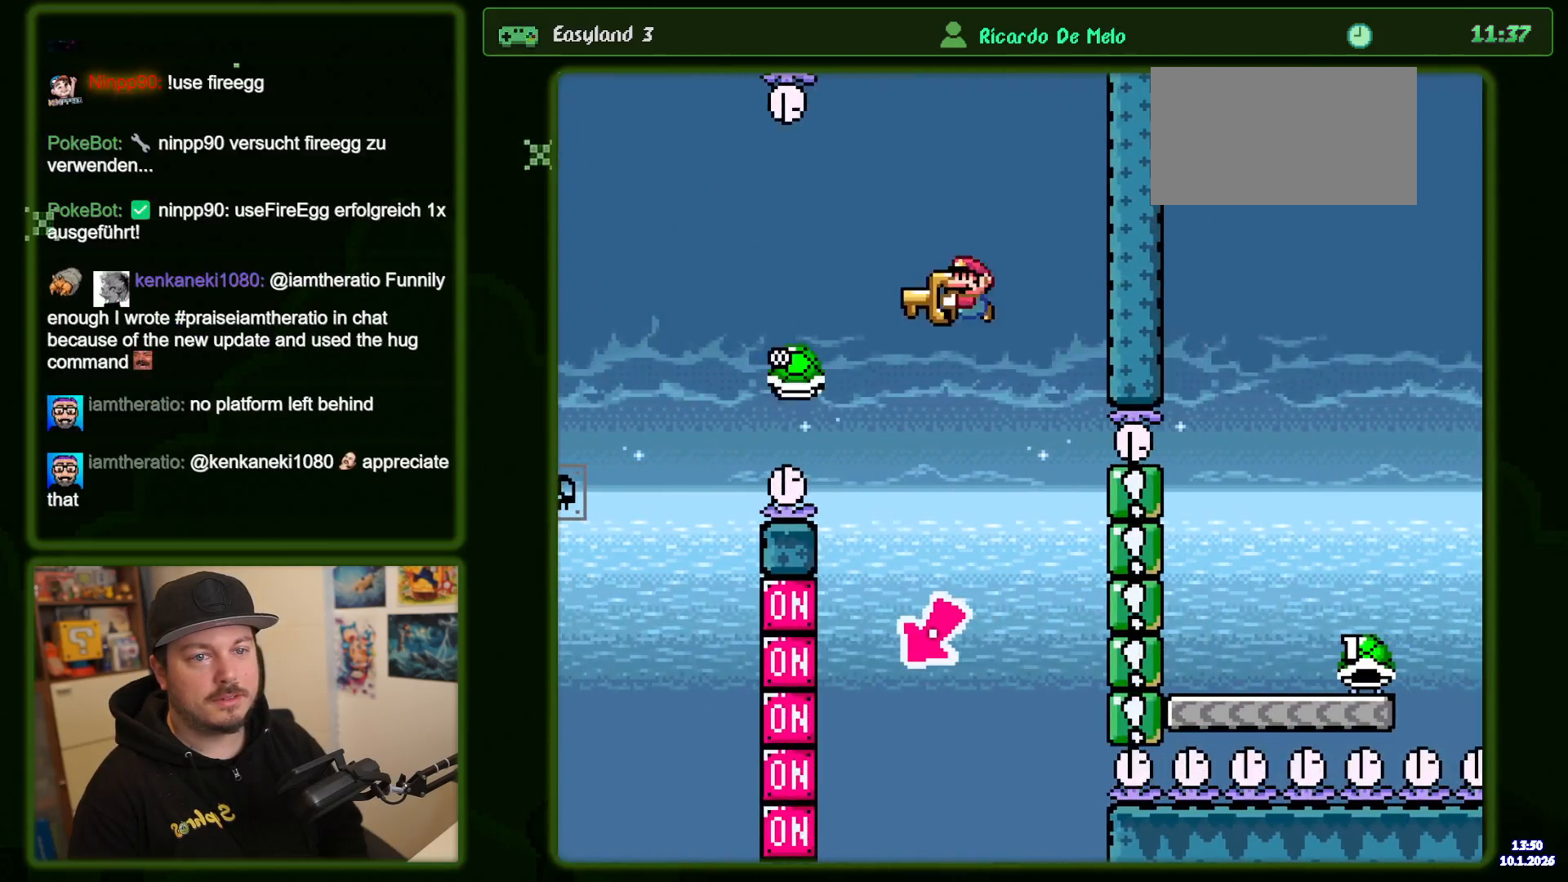
Gameplay with a controller (Nintendo layout); each line is a JSON object with the inputs held at the frame after it. "events" lists button and stick changes between this image and that frame as [ms after this image, input, new state], when the widget could be followed in between. Not read: DPAD_RIGHT L3 R3.
{"buttons": ["B", "Y"], "events": [[333, "B", "down"]]}
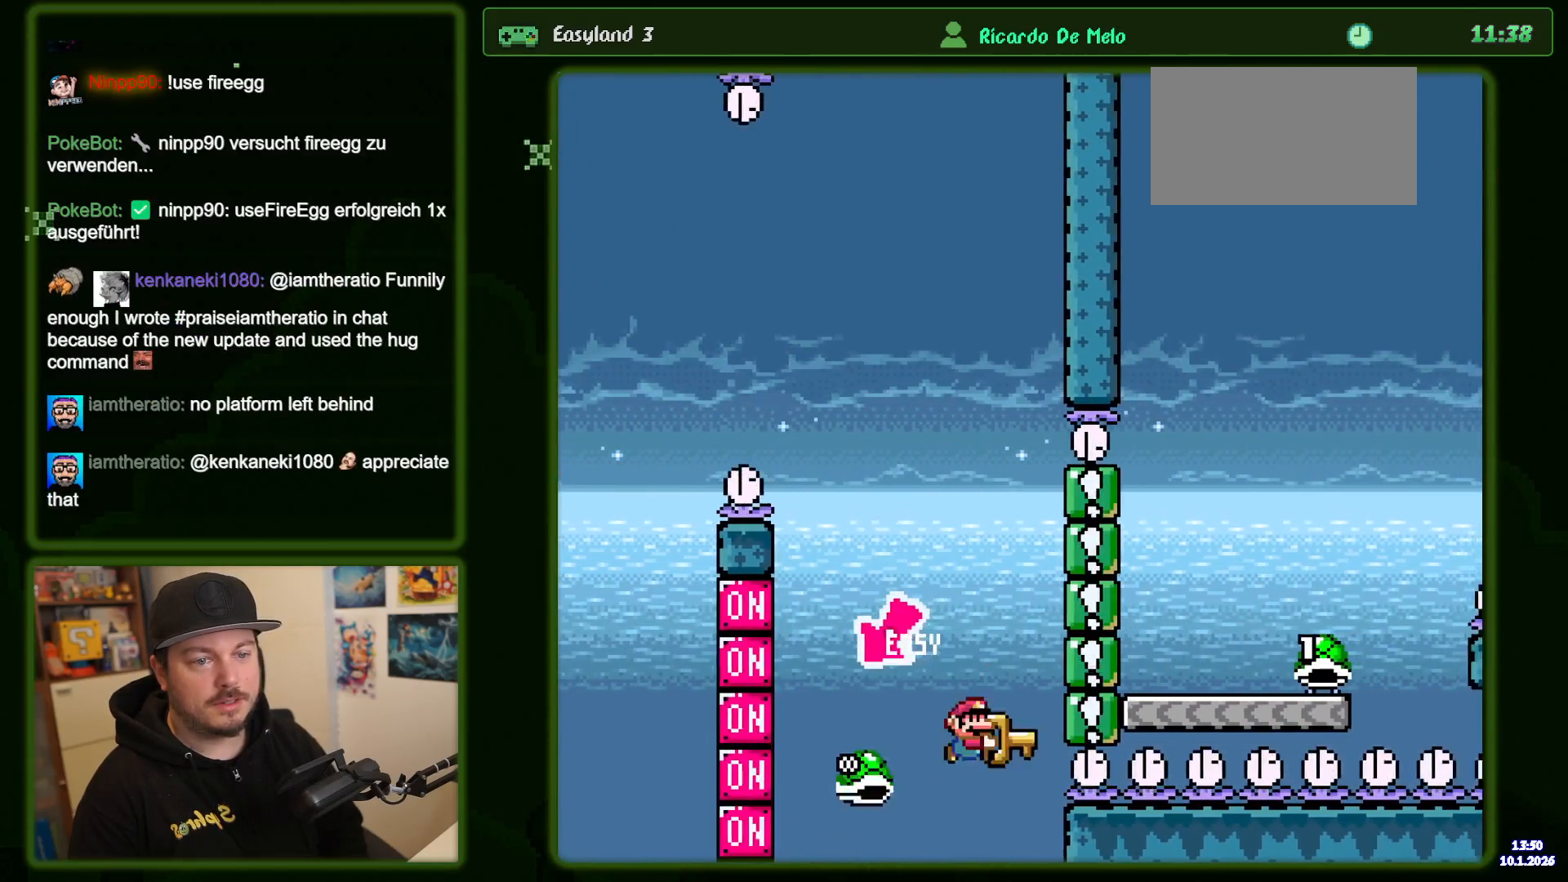
{"buttons": ["Y"], "events": [[333, "B", "up"]]}
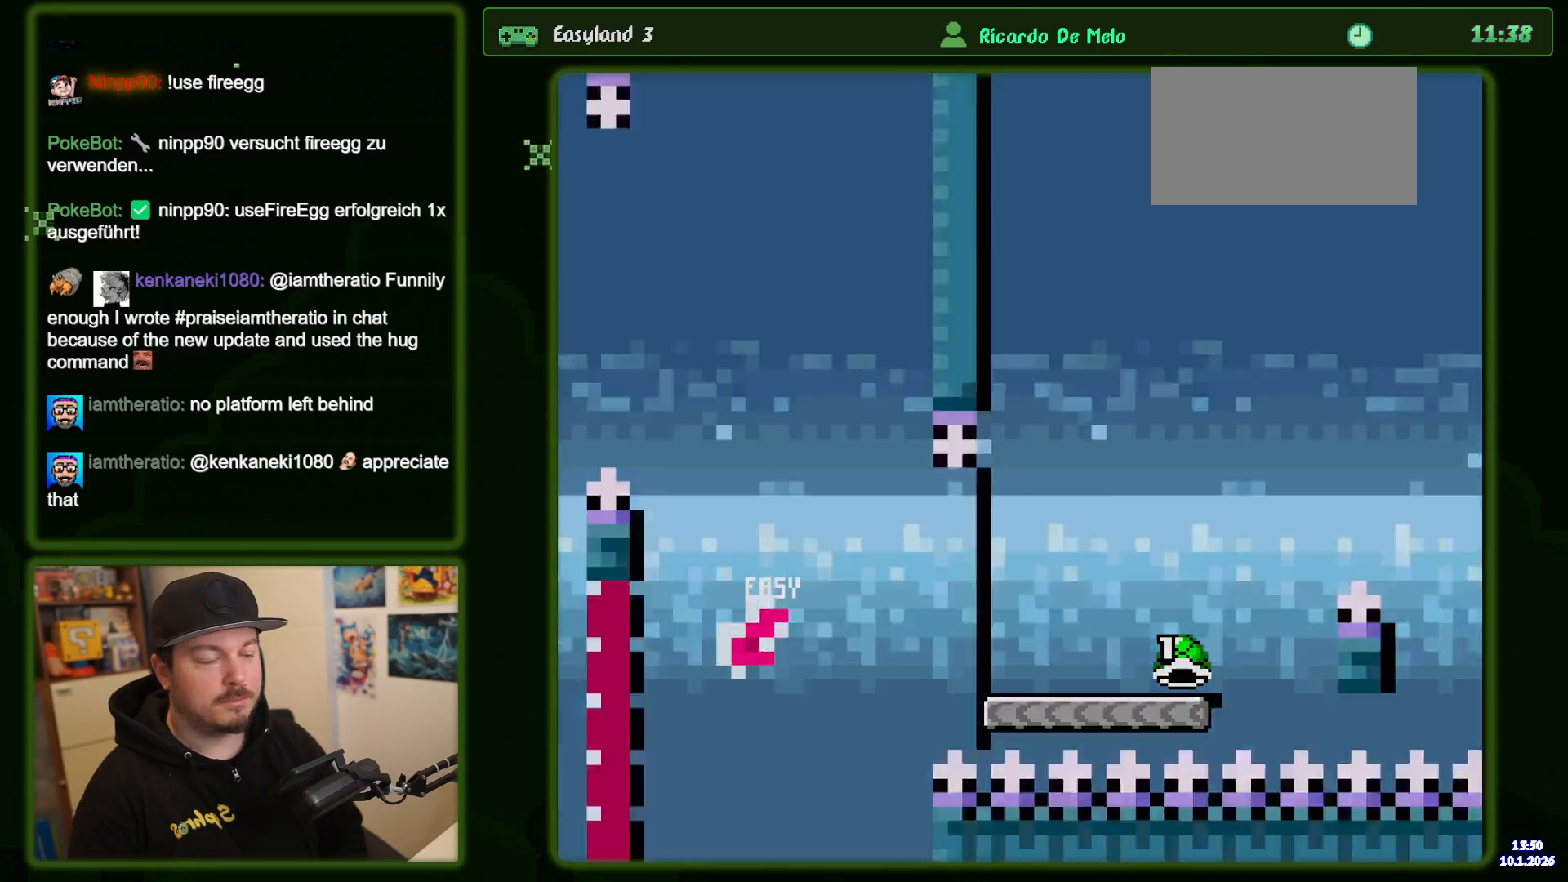
{"buttons": [], "events": [[183, "Y", "up"]]}
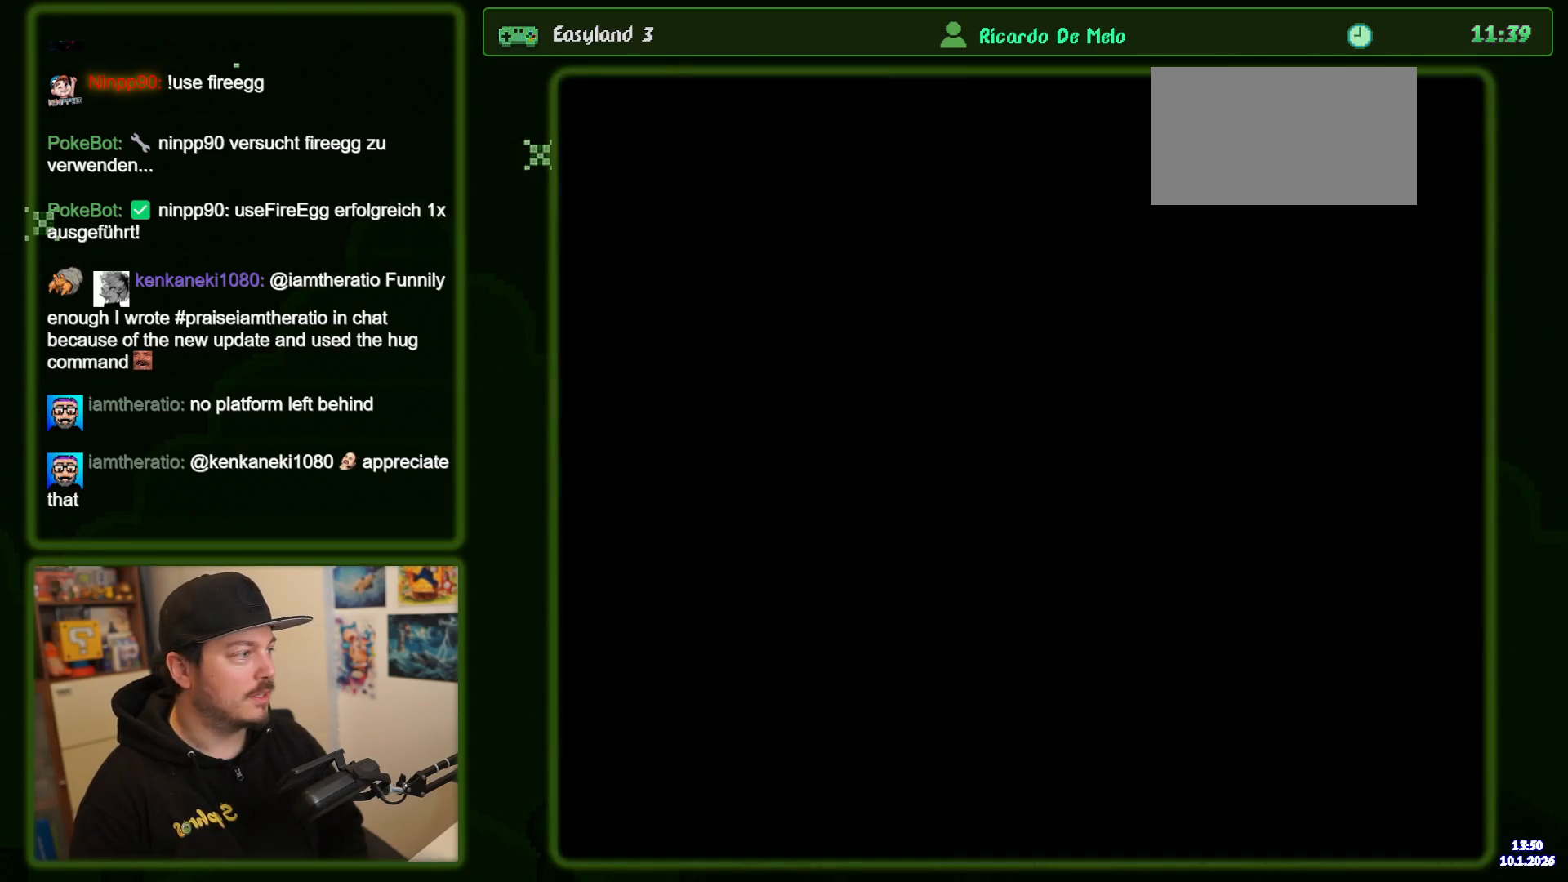
{"buttons": [], "events": [[166, "B", "down"], [250, "B", "up"], [333, "B", "down"], [483, "B", "up"]]}
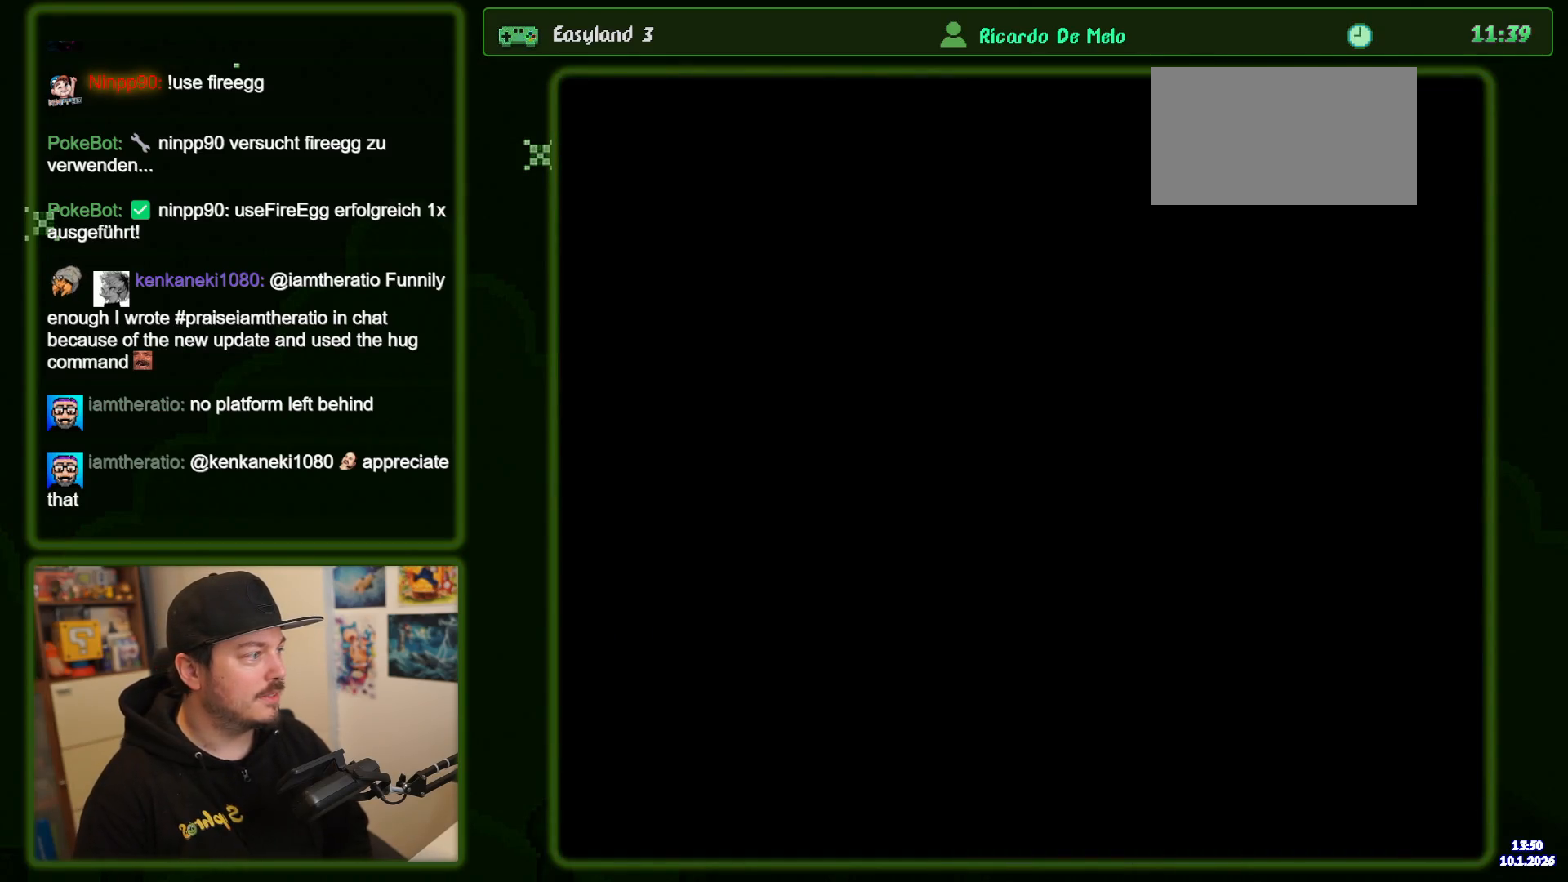
{"buttons": ["Y"], "events": [[250, "Y", "down"]]}
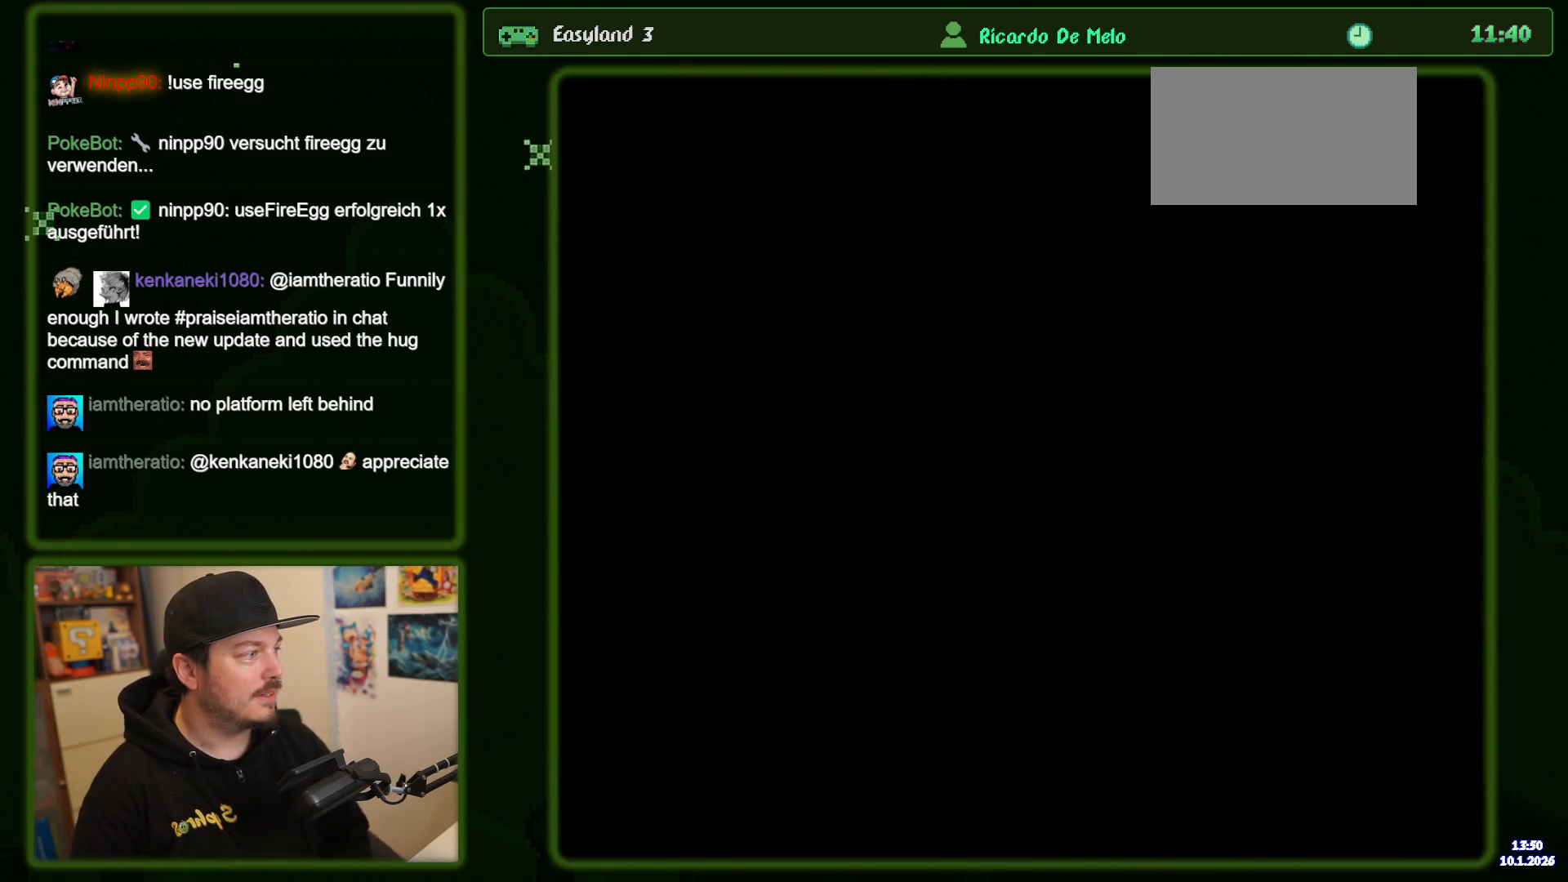
{"buttons": ["Y"], "events": []}
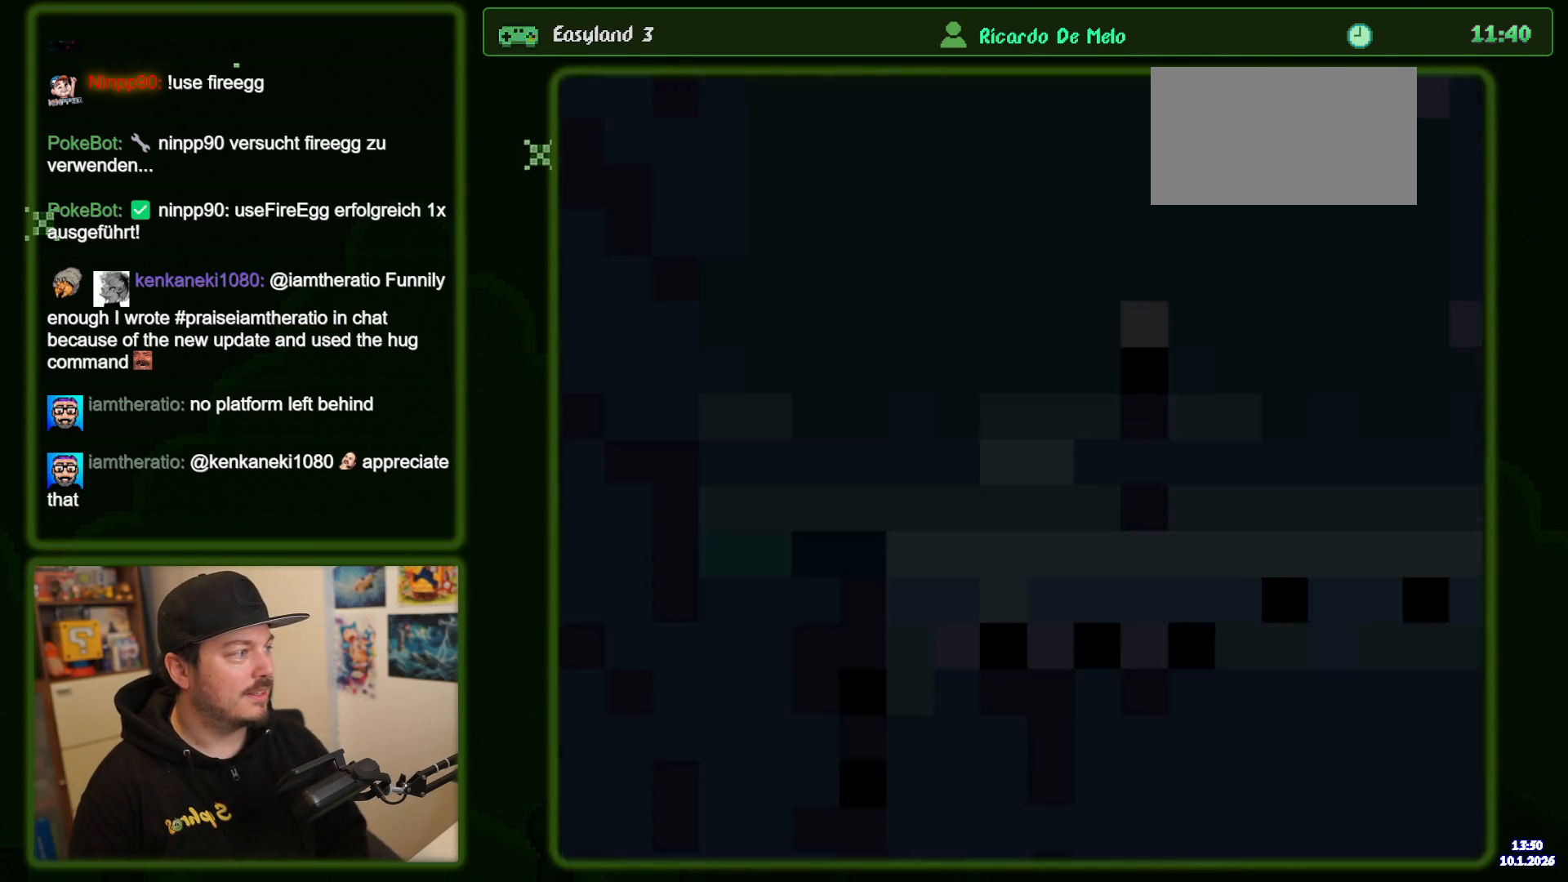
{"buttons": ["Y"], "events": []}
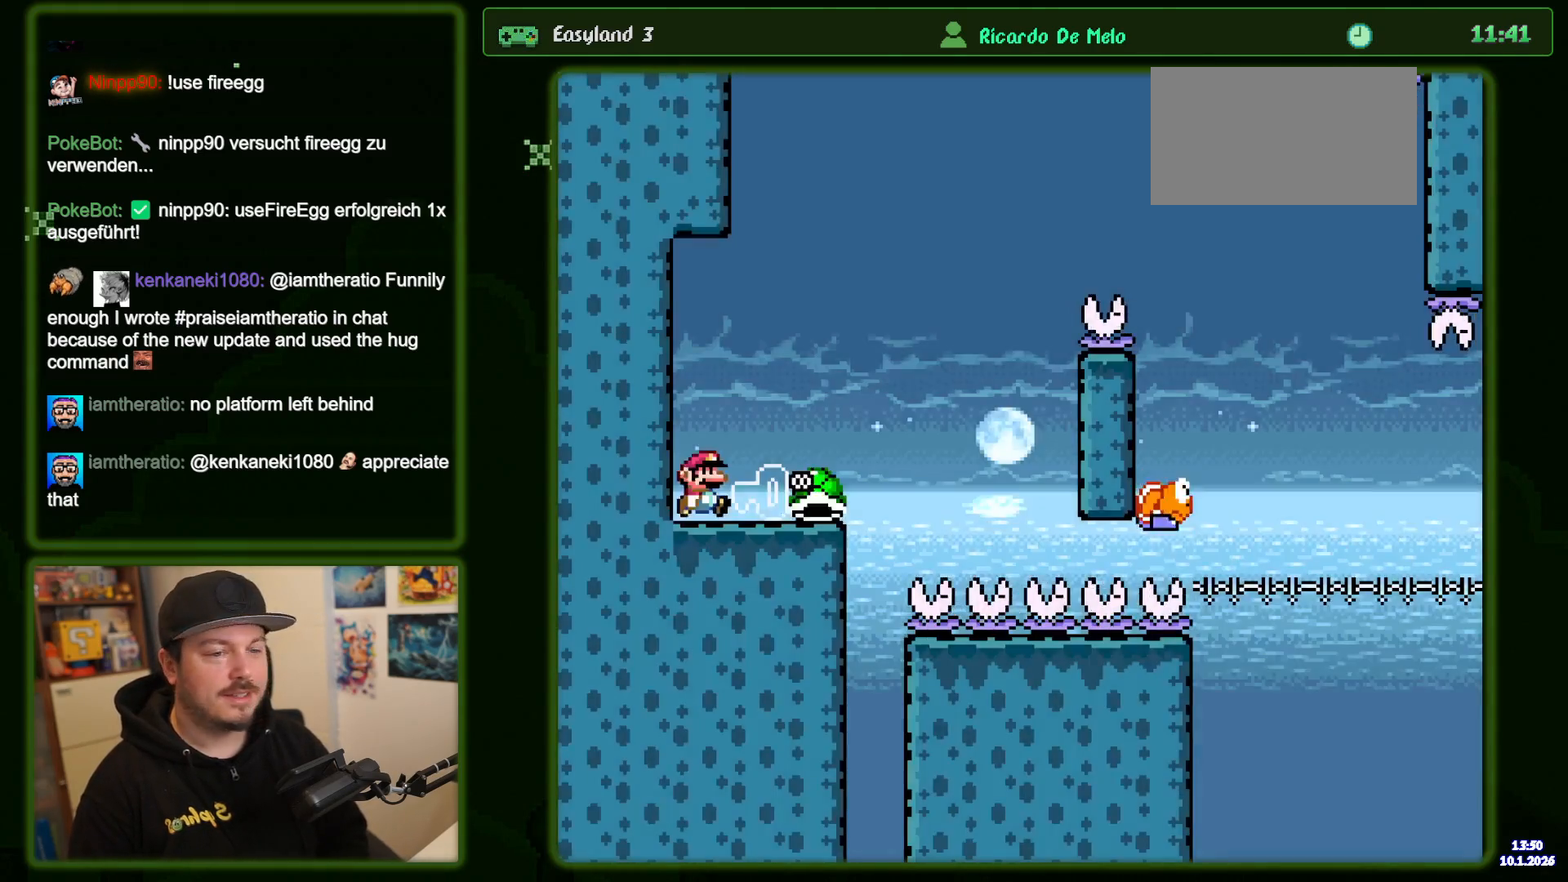
{"buttons": ["B", "Y"], "events": [[383, "B", "down"]]}